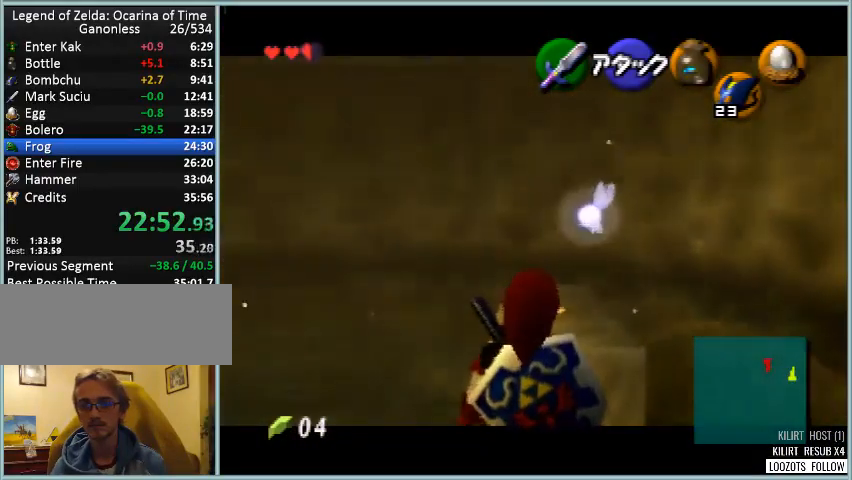
Gameplay with a controller (Nintendo layout); each line is a JSON object with the inputs held at the frame after it. "events" lists button and stick changes between this image and that frame as [ms after this image, input, new state], when the widget could be followed in between. Not read: DPAD_DOWN DPAD_LEFT DPAD_RIGHT DPAD_UP L3 R3.
{"buttons": ["Z"], "left_stick": "center", "events": []}
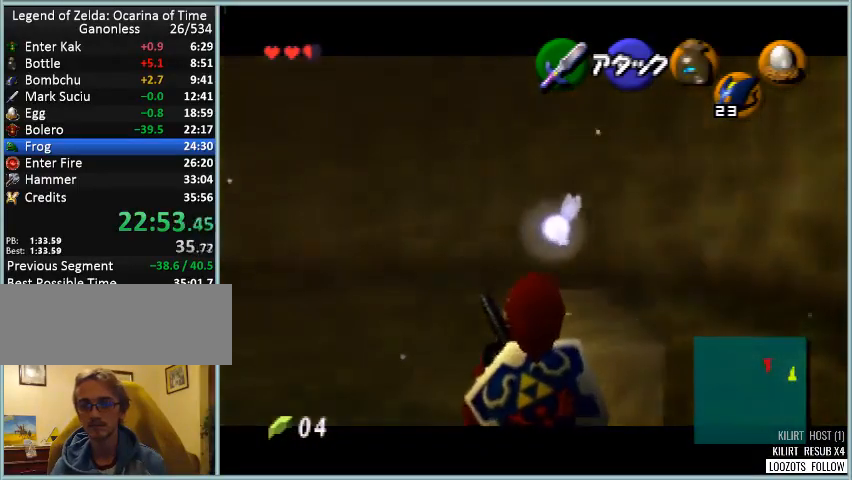
{"buttons": ["Z"], "left_stick": "center", "events": []}
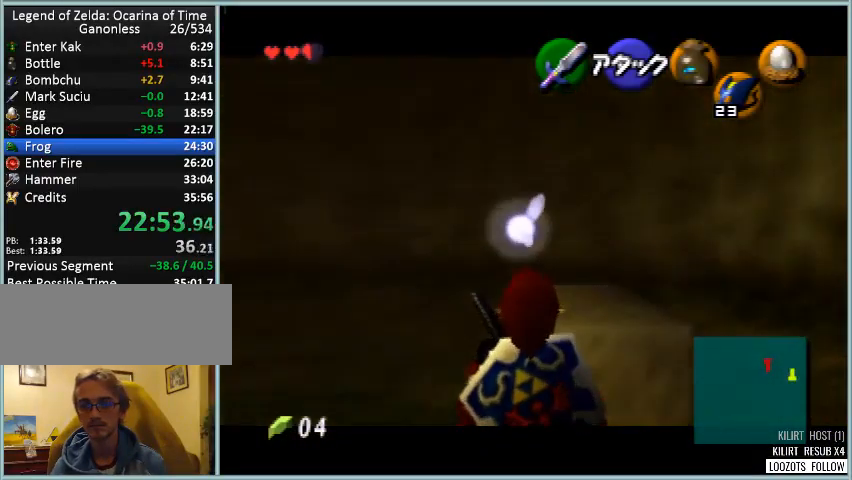
{"buttons": ["Z"], "left_stick": "center", "events": [[42, "left_stick", "up"], [417, "left_stick", "center"]]}
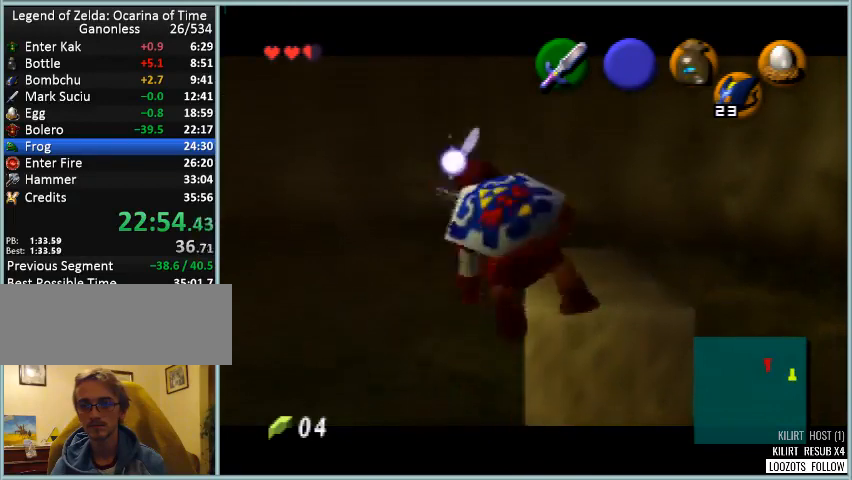
{"buttons": [], "left_stick": "center", "events": [[167, "Z", "up"]]}
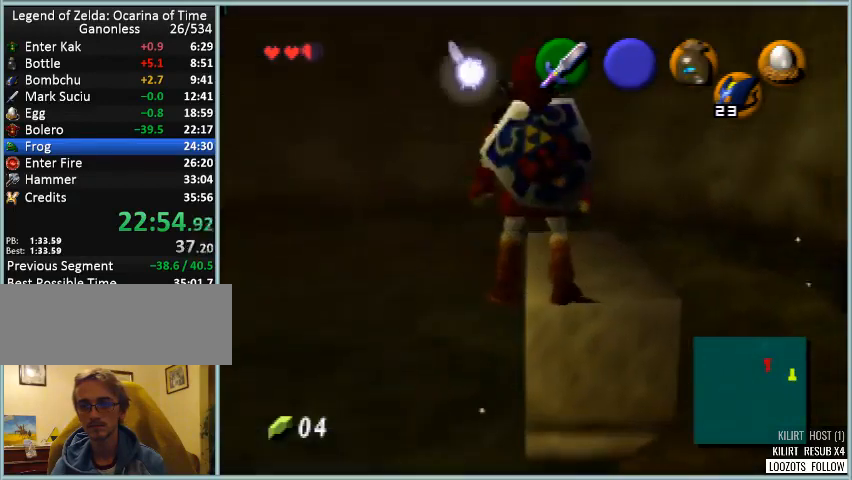
{"buttons": [], "left_stick": "center", "events": []}
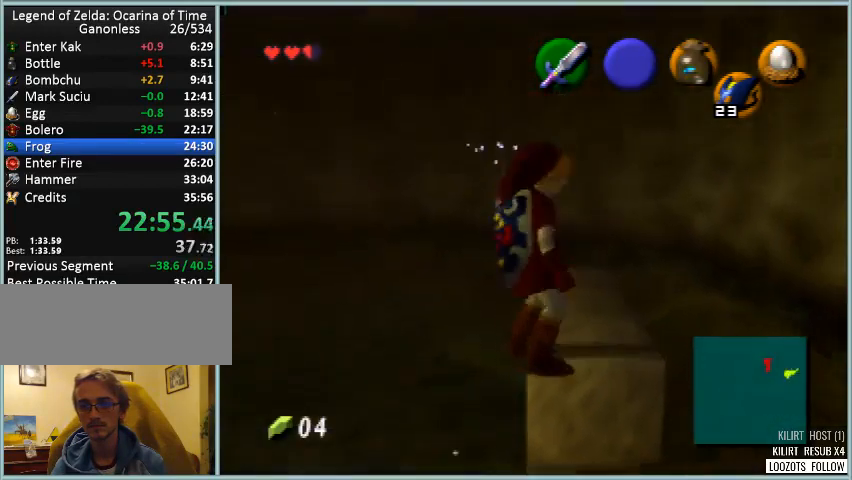
{"buttons": [], "left_stick": "center", "events": [[292, "B", "down"], [417, "B", "up"]]}
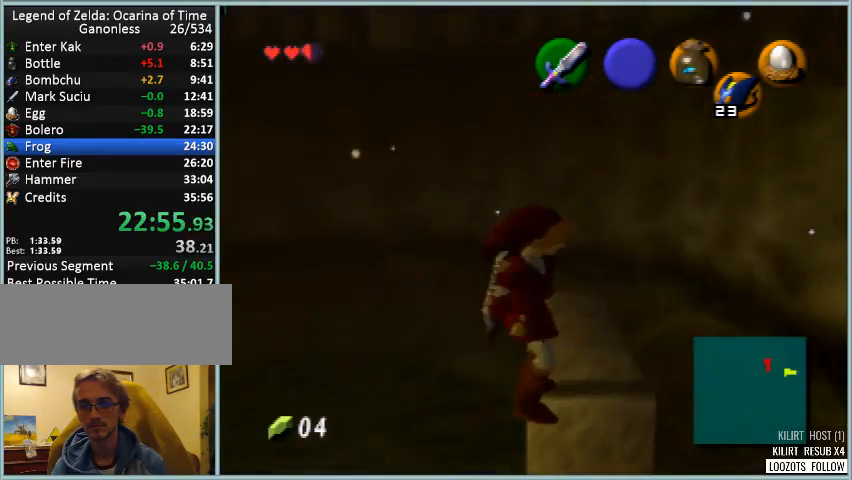
{"buttons": [], "left_stick": "center", "events": []}
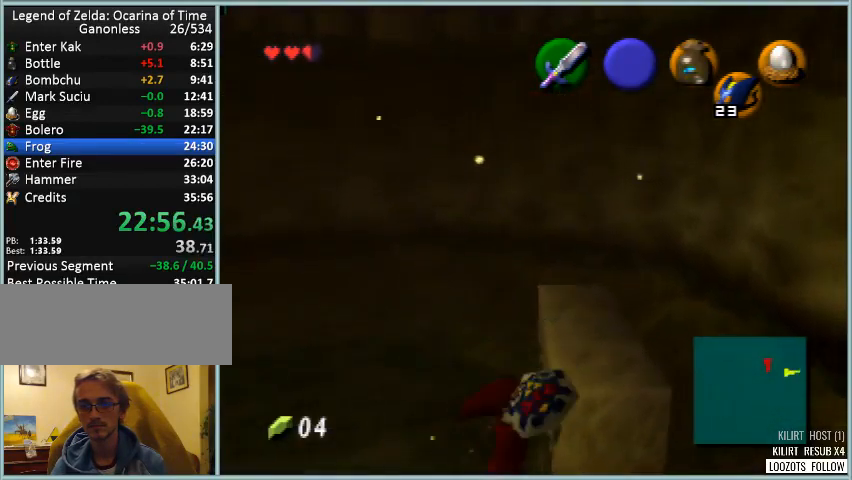
{"buttons": [], "left_stick": "center", "events": []}
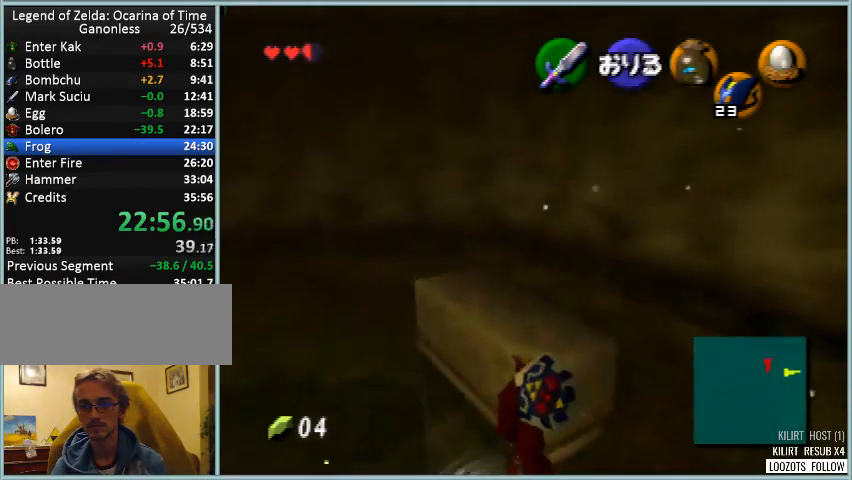
{"buttons": [], "left_stick": "center", "events": [[125, "A", "down"], [125, "B", "down"], [209, "A", "up"], [292, "B", "up"]]}
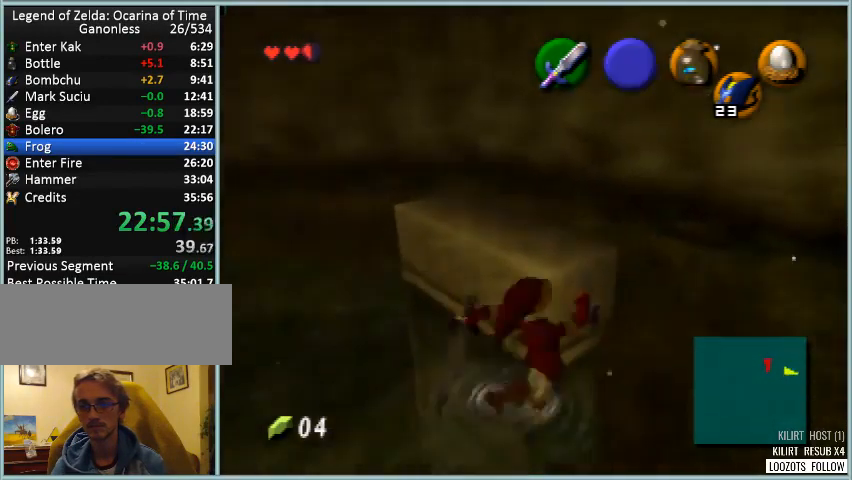
{"buttons": [], "left_stick": "center", "events": []}
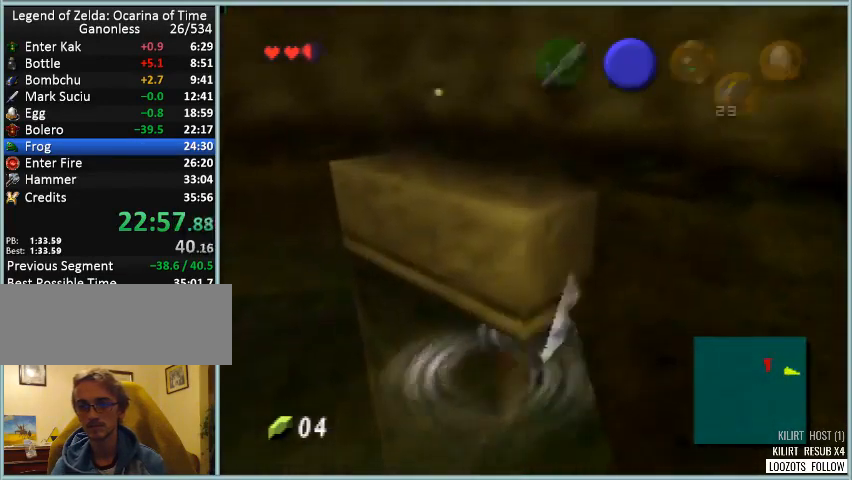
{"buttons": [], "left_stick": "up", "events": [[42, "left_stick", "up"]]}
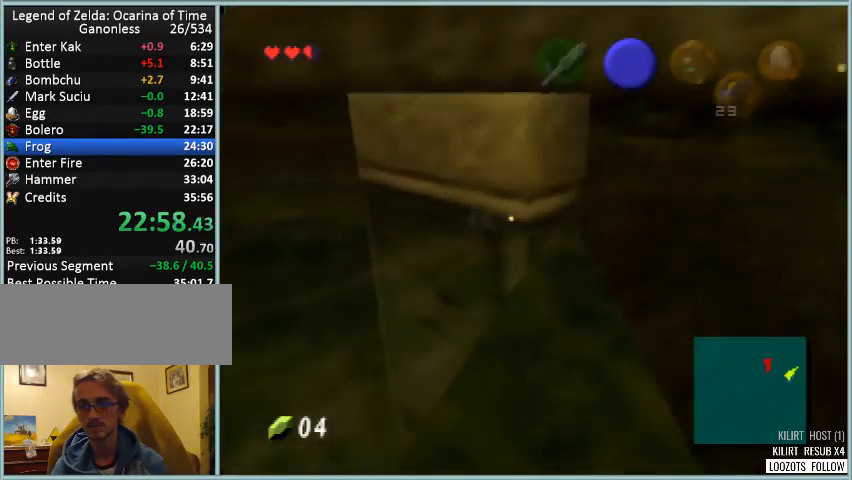
{"buttons": [], "left_stick": "up", "events": []}
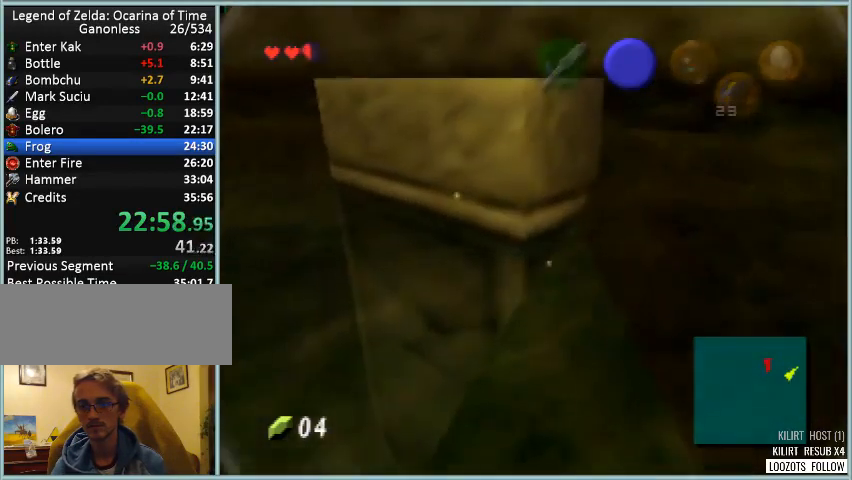
{"buttons": [], "left_stick": "center", "events": [[417, "left_stick", "center"]]}
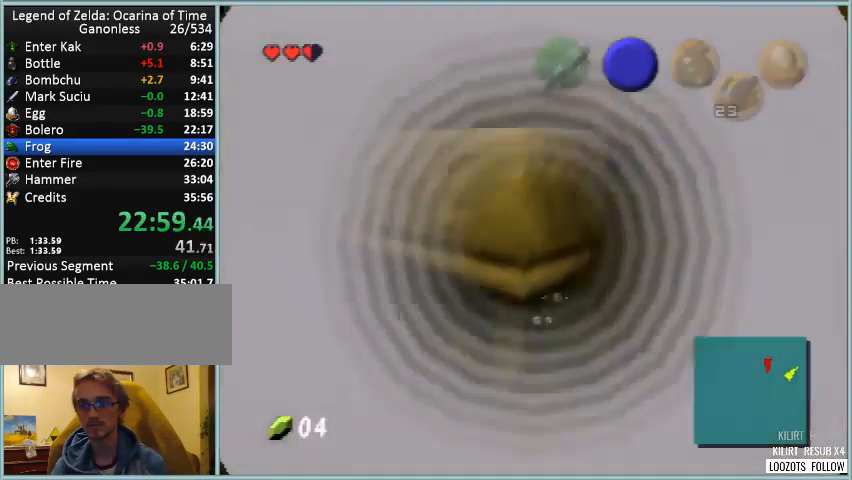
{"buttons": [], "left_stick": "center", "events": []}
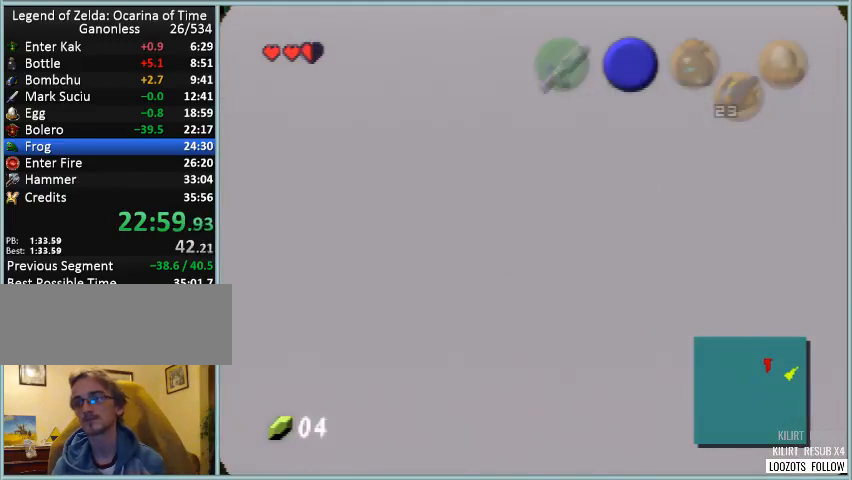
{"buttons": [], "left_stick": "center", "events": []}
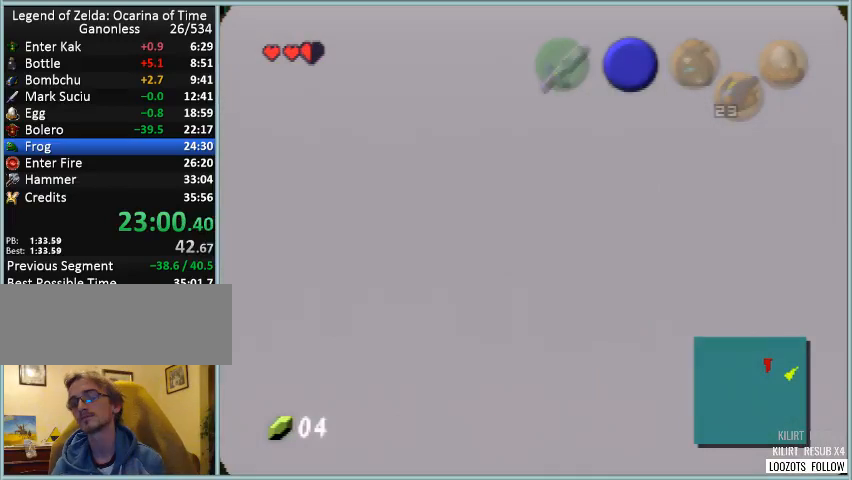
{"buttons": [], "left_stick": "center", "events": []}
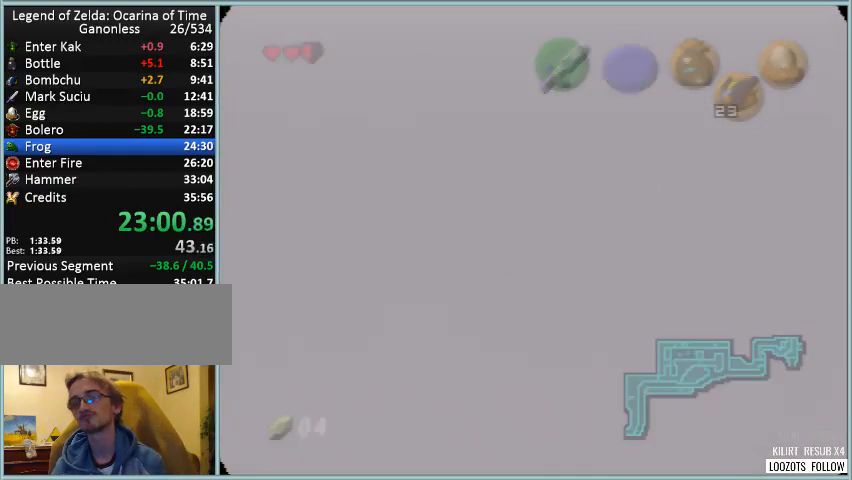
{"buttons": [], "left_stick": "center", "events": []}
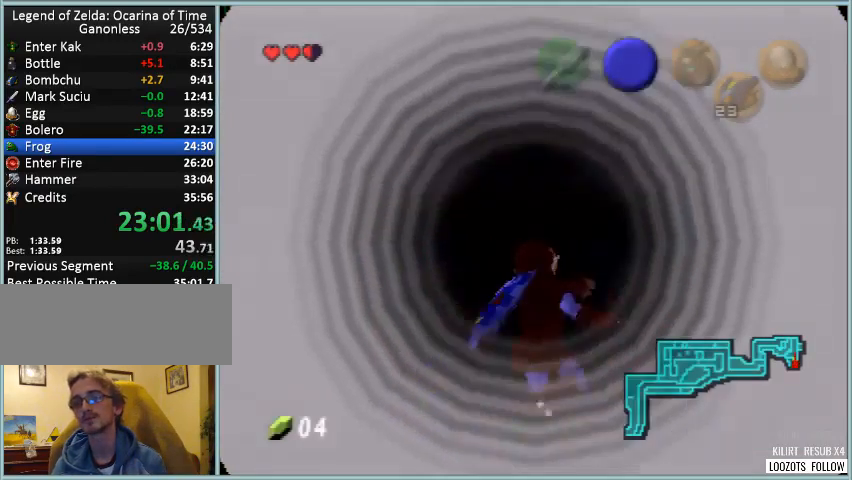
{"buttons": [], "left_stick": "up-left", "events": [[125, "left_stick", "up-left"]]}
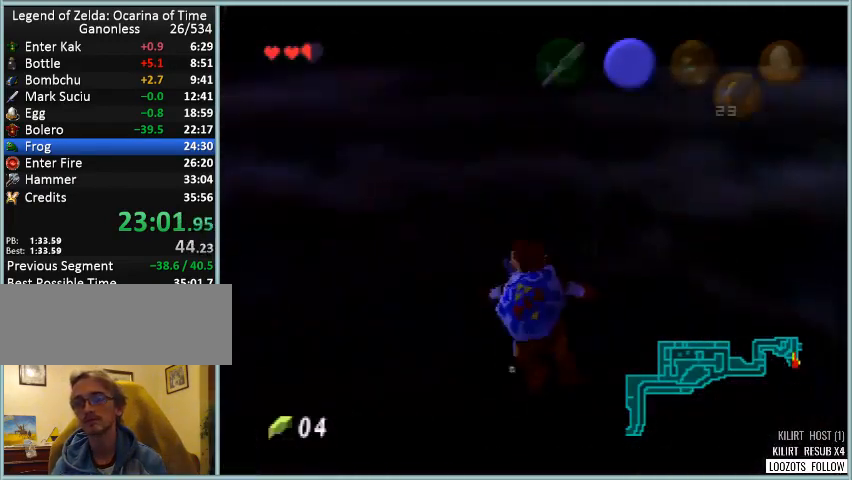
{"buttons": ["Z"], "left_stick": "up", "events": [[251, "left_stick", "up"], [376, "Z", "down"]]}
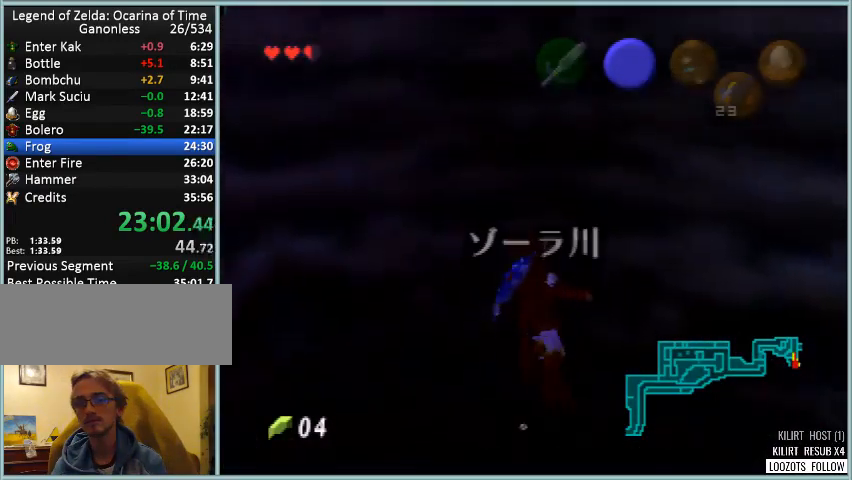
{"buttons": ["Z"], "left_stick": "up", "events": []}
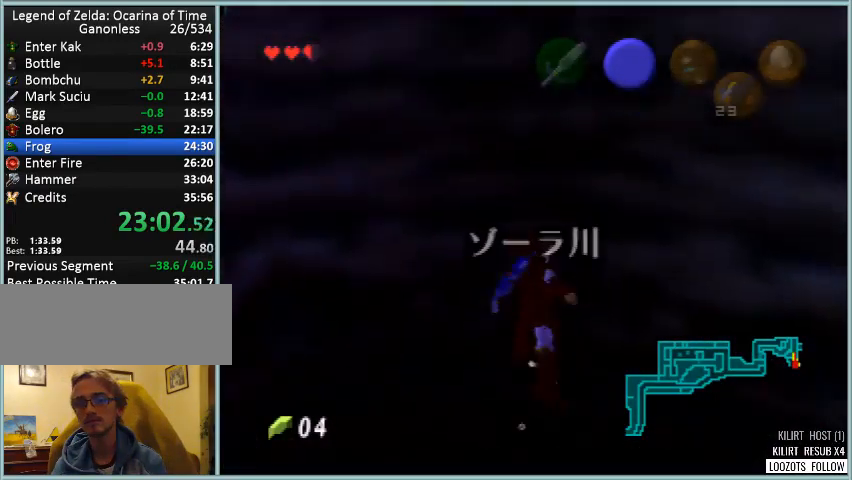
{"buttons": ["Z"], "left_stick": "up", "events": []}
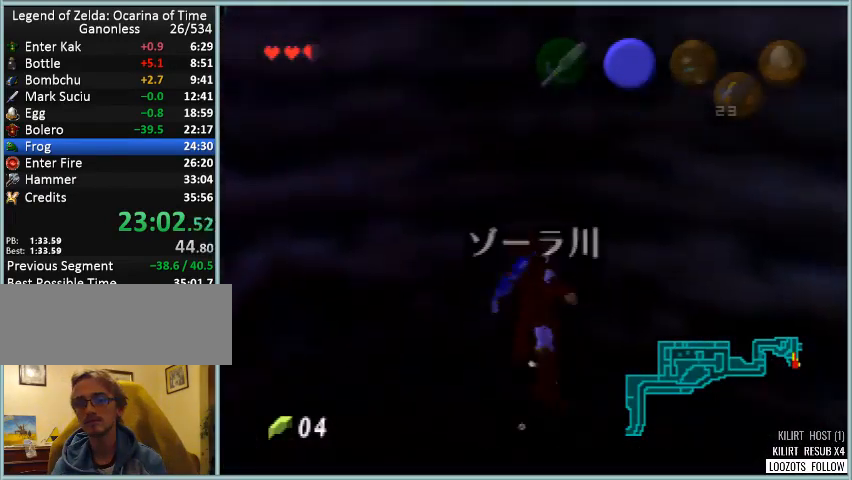
{"buttons": ["Z"], "left_stick": "up", "events": []}
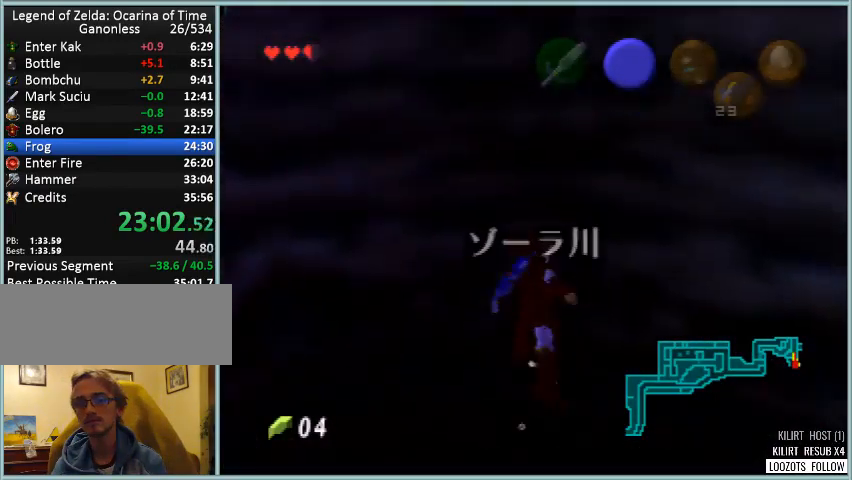
{"buttons": ["Z"], "left_stick": "up", "events": []}
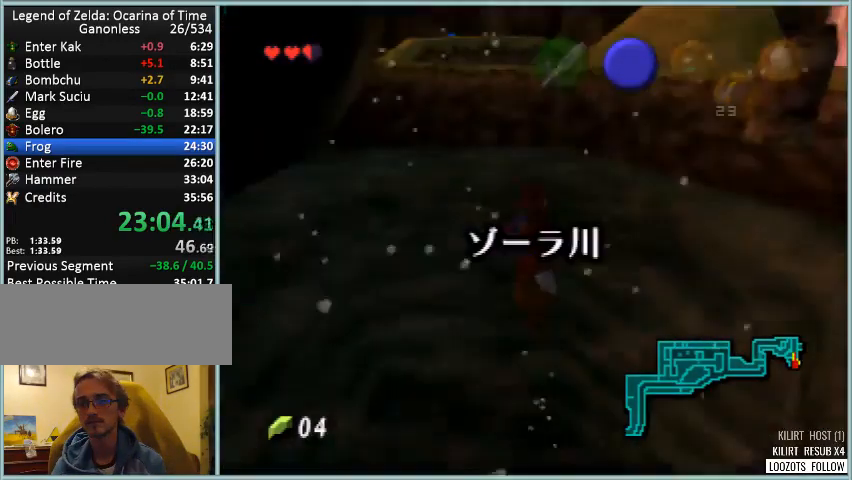
{"buttons": ["Z"], "left_stick": "up", "events": []}
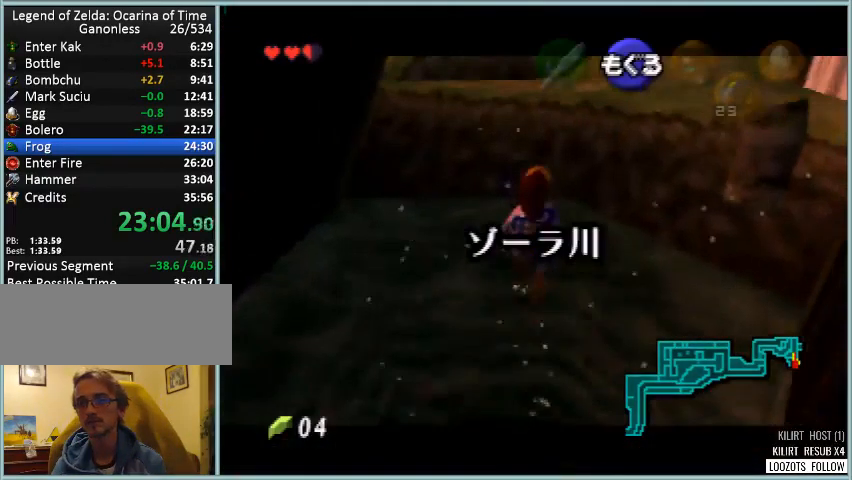
{"buttons": ["Z"], "left_stick": "up", "events": []}